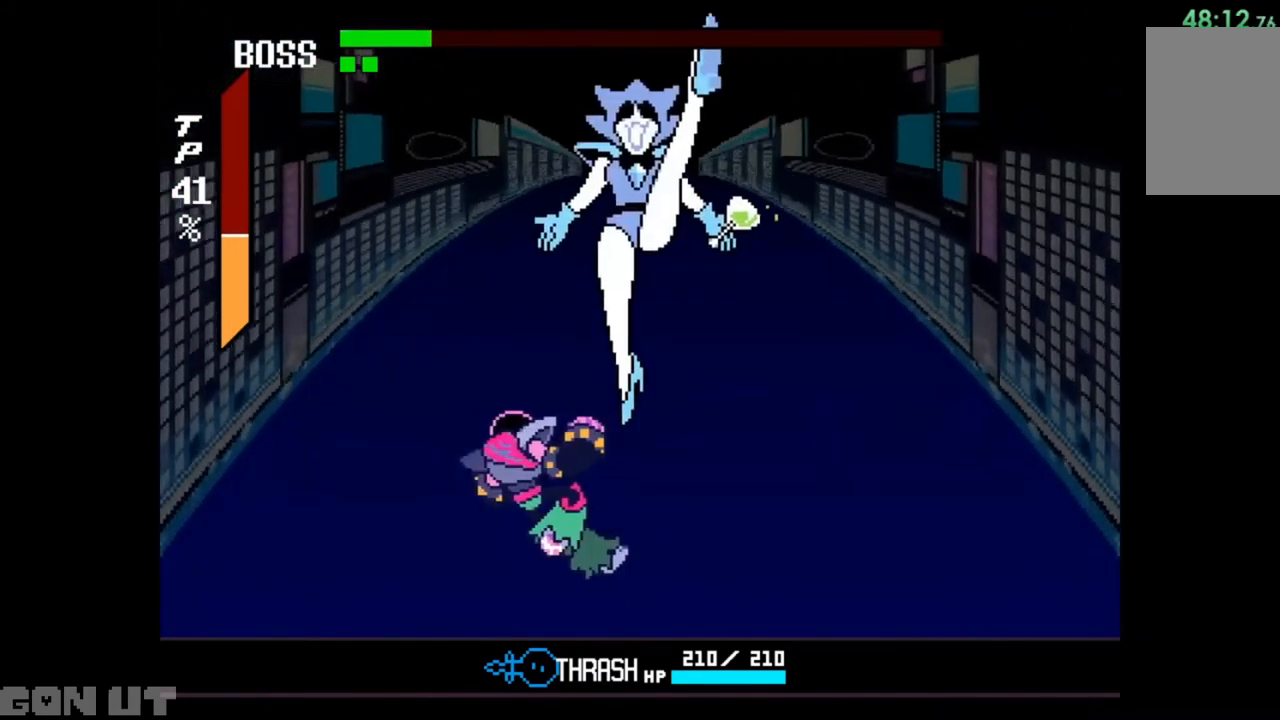
Gameplay with keyboard; each line is a JSON object with the keys held at the frame after it. "events" lists presses ("down") and releases ("up") of "c", "down", "left", "right", "up", "x" and "z" between this image and that frame as [ms after this image, input, new state], when the widget could be followed in between. No other keys are recorded. Mouse input is not recorded.
{"keys": [], "events": [[17, "x", "down"], [50, "x", "up"], [150, "x", "down"], [183, "x", "up"], [283, "x", "down"], [317, "x", "up"], [383, "x", "down"], [450, "x", "up"]]}
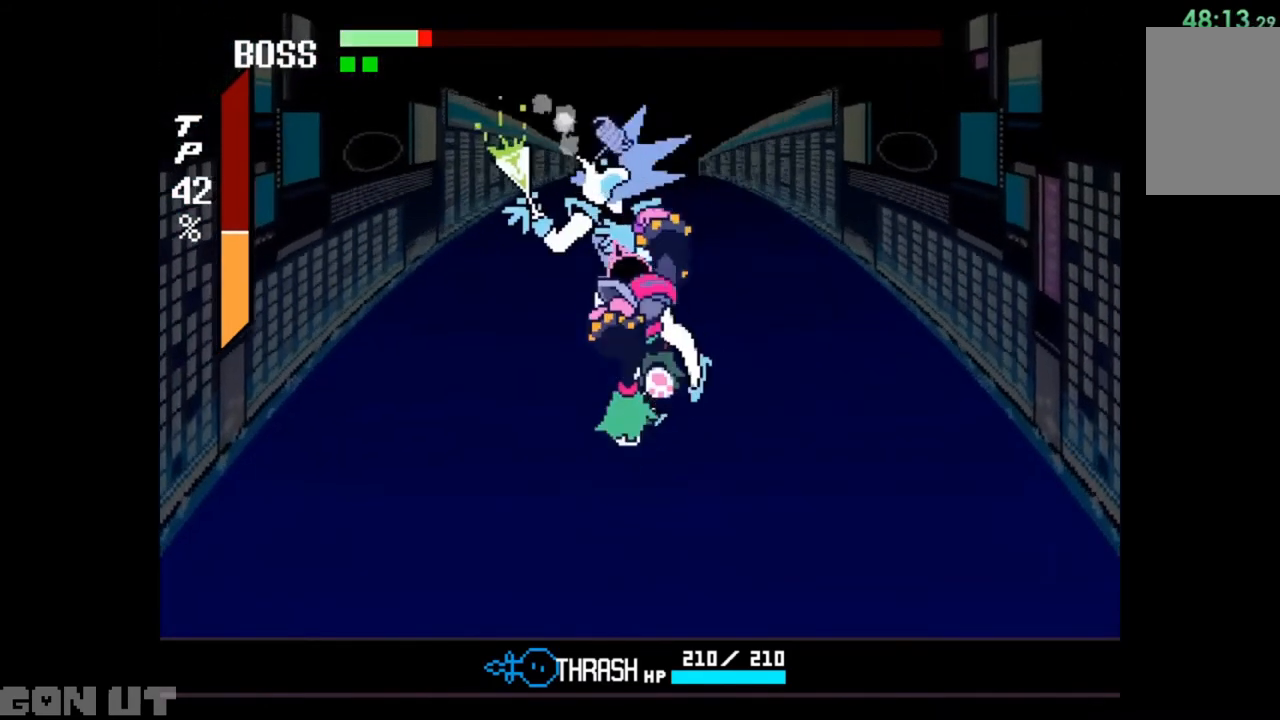
{"keys": [], "events": [[17, "x", "down"], [83, "x", "up"], [183, "x", "down"], [217, "x", "up"], [317, "x", "down"], [350, "x", "up"], [417, "x", "down"], [483, "x", "up"]]}
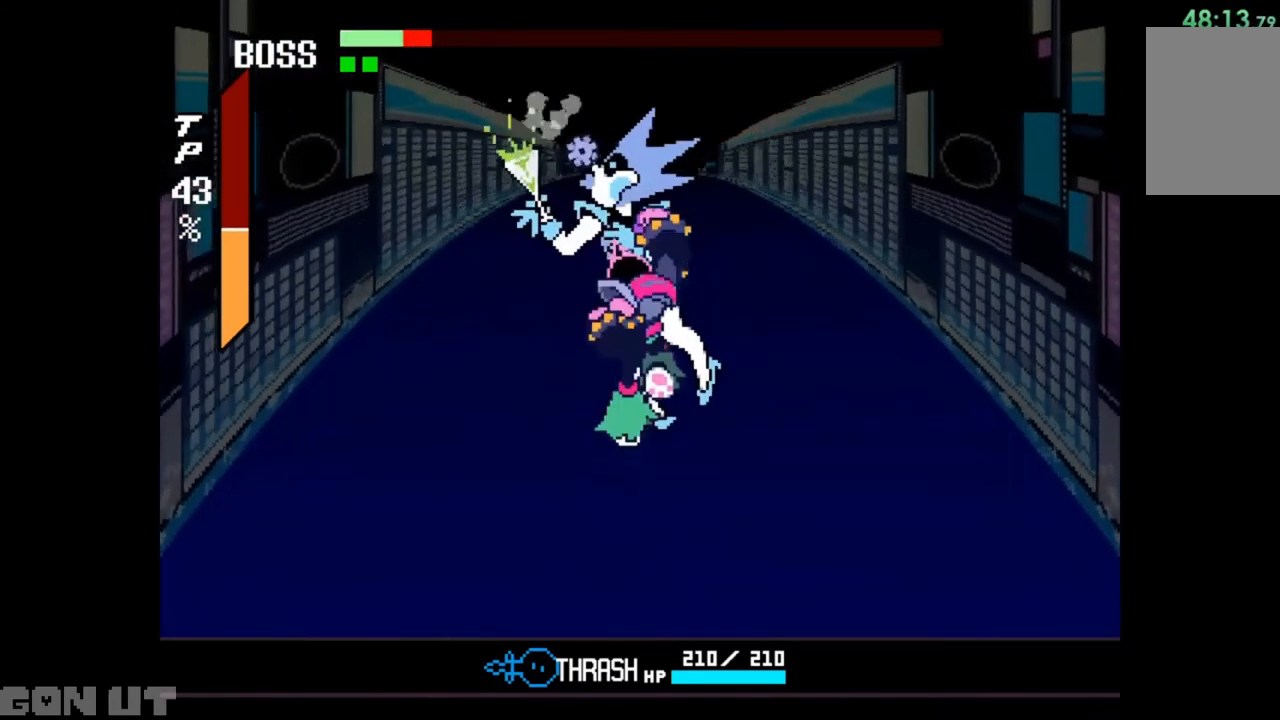
{"keys": [], "events": [[50, "x", "down"], [83, "x", "up"], [183, "x", "down"], [217, "x", "up"], [317, "x", "down"], [350, "x", "up"], [417, "x", "down"], [450, "x", "up"]]}
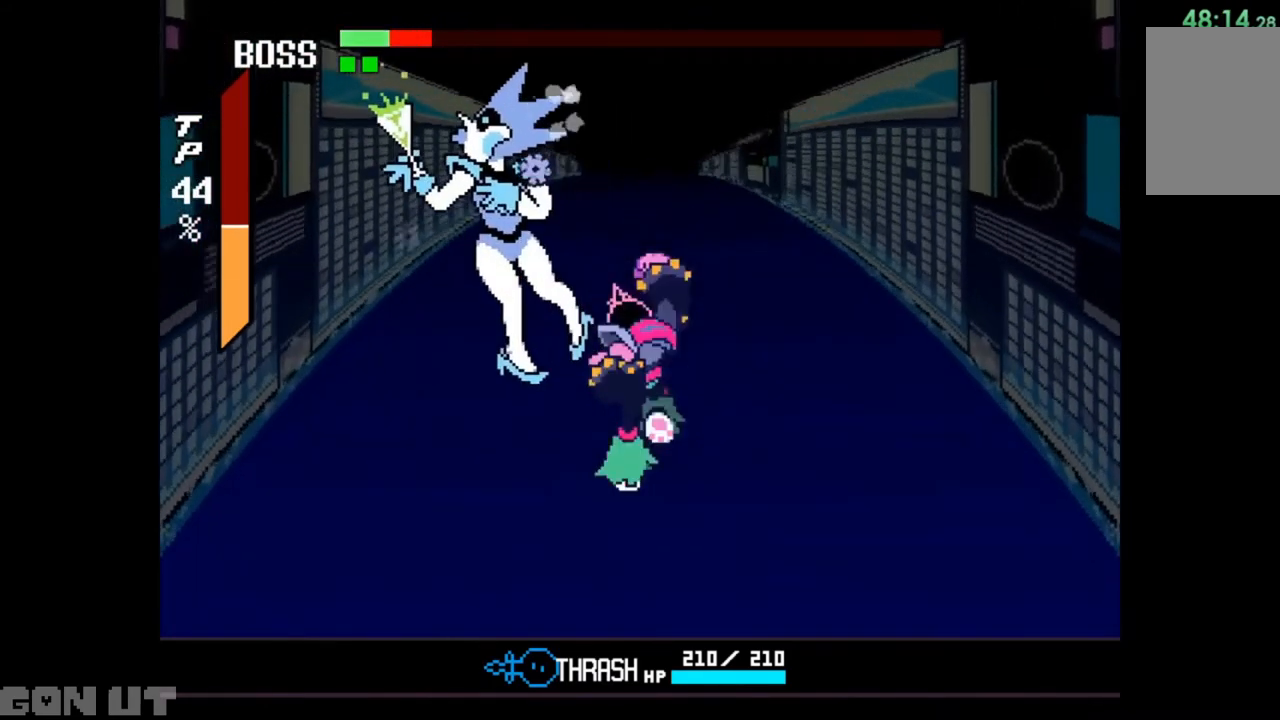
{"keys": [], "events": [[17, "x", "down"], [50, "x", "up"]]}
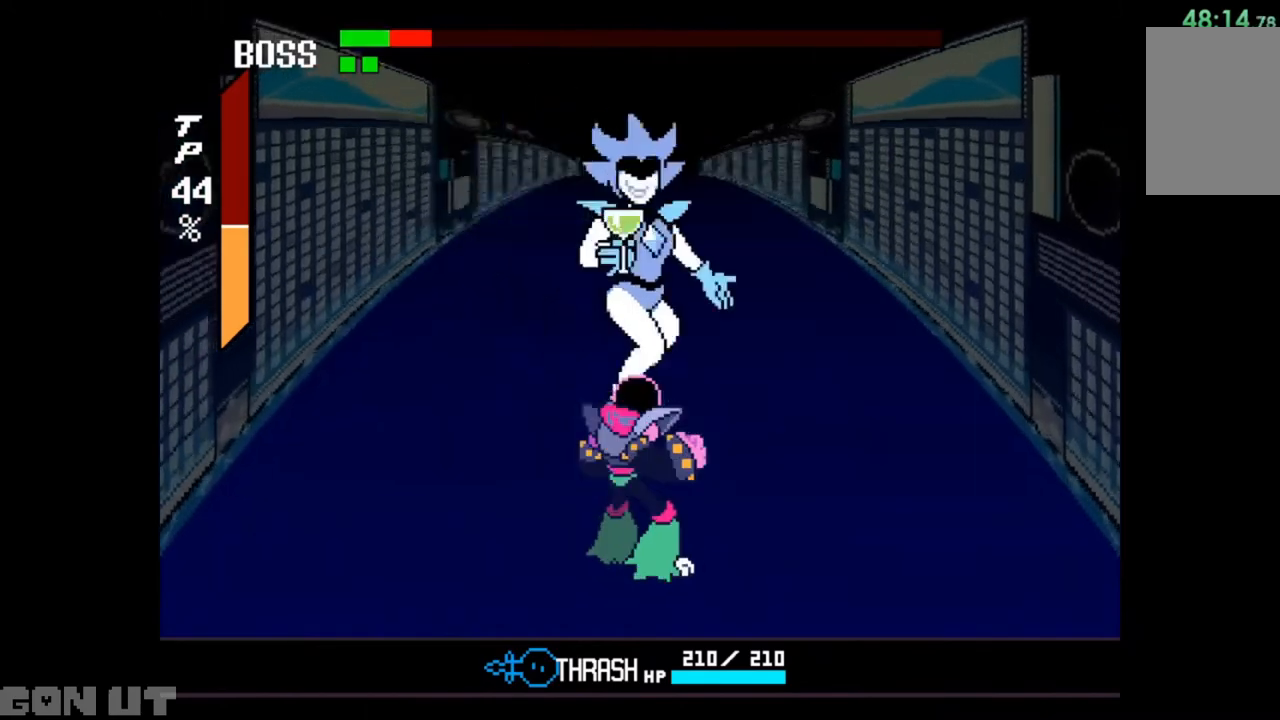
{"keys": [], "events": []}
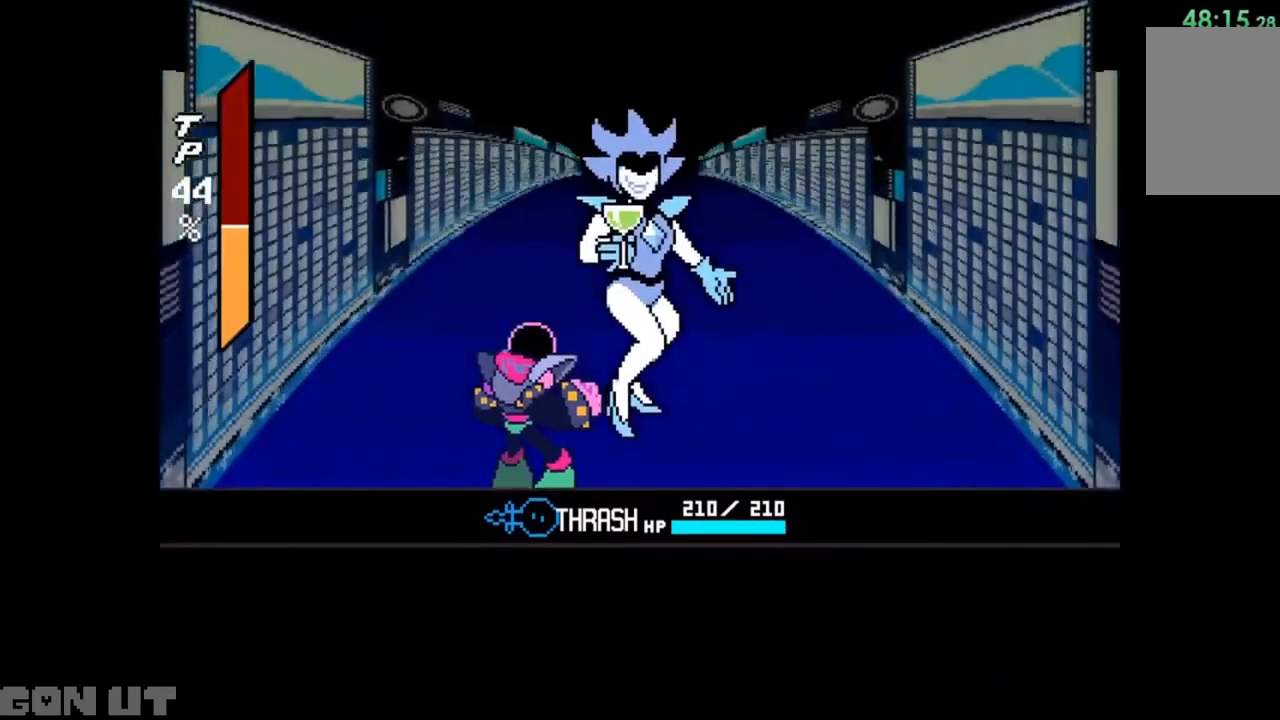
{"keys": [], "events": []}
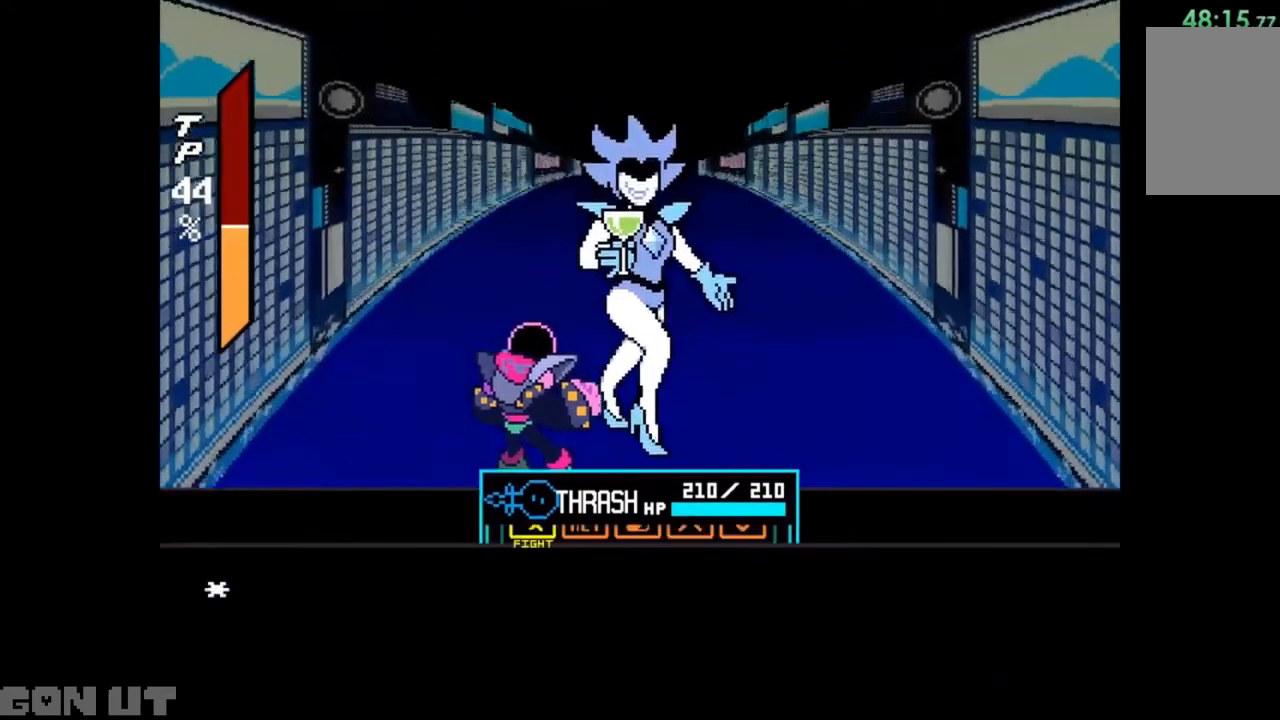
{"keys": [], "events": [[150, "z", "down"], [183, "z", "up"], [250, "z", "down"], [283, "z", "up"]]}
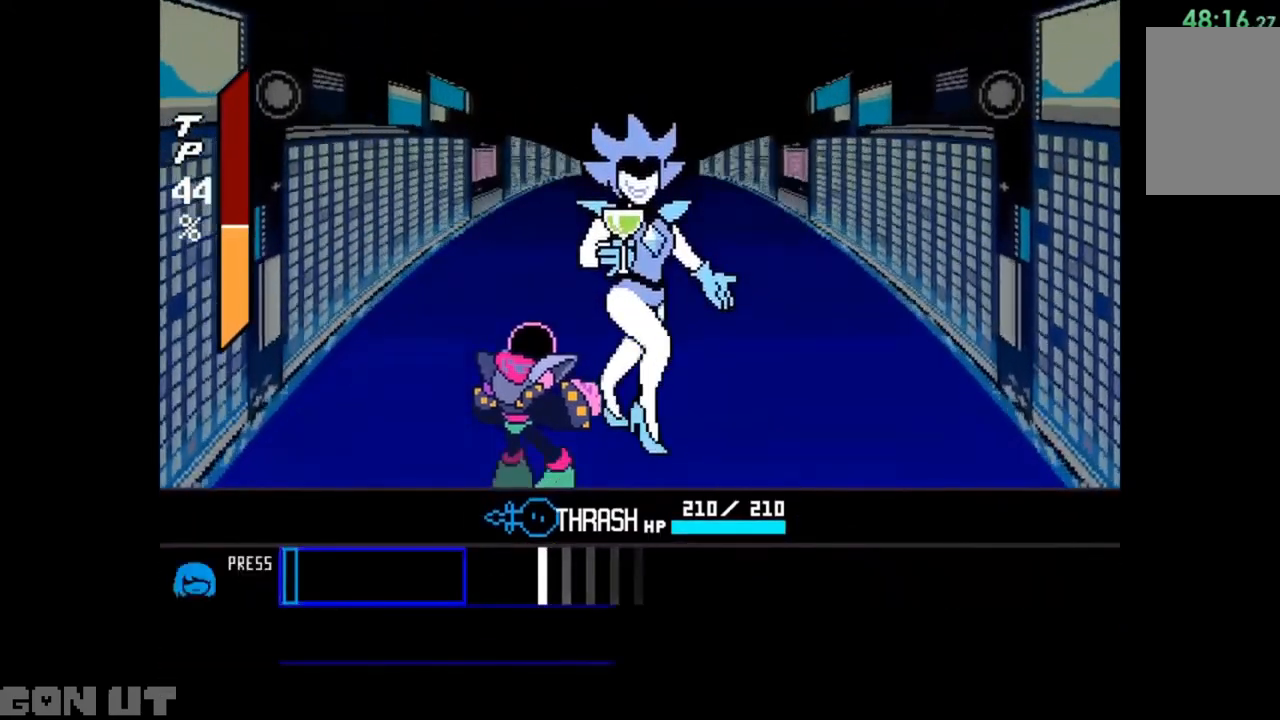
{"keys": [], "events": []}
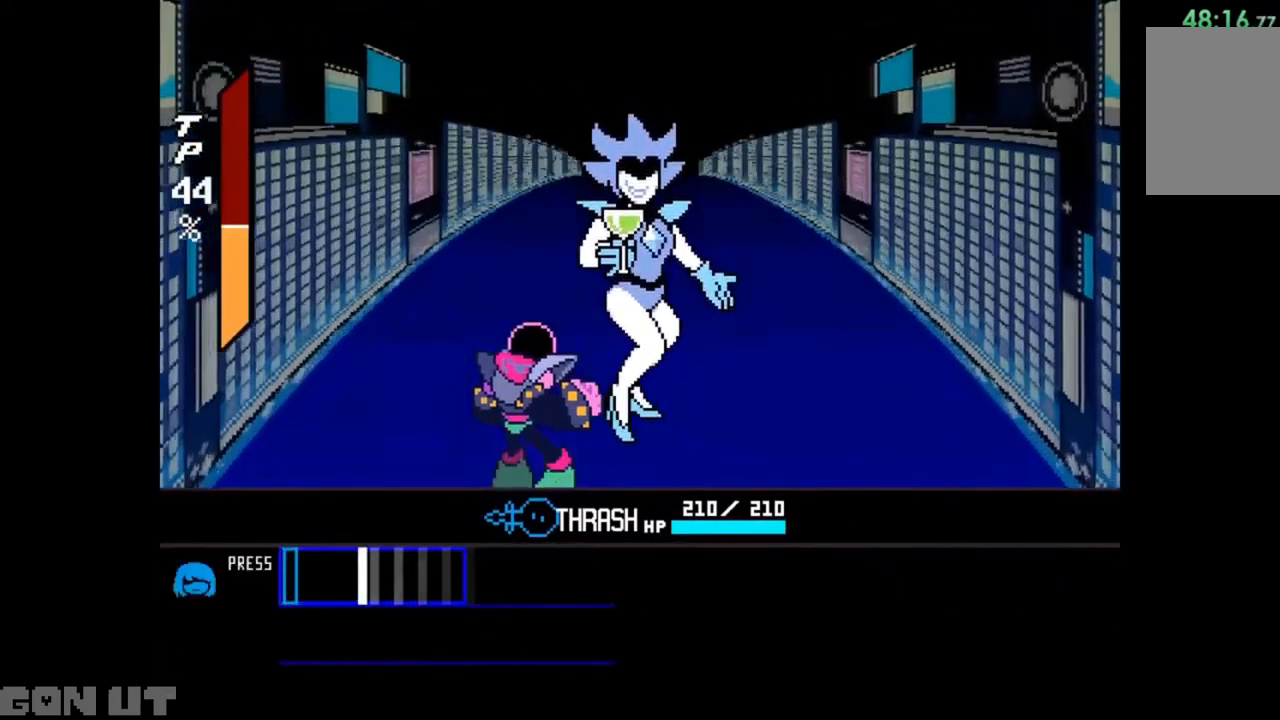
{"keys": [], "events": []}
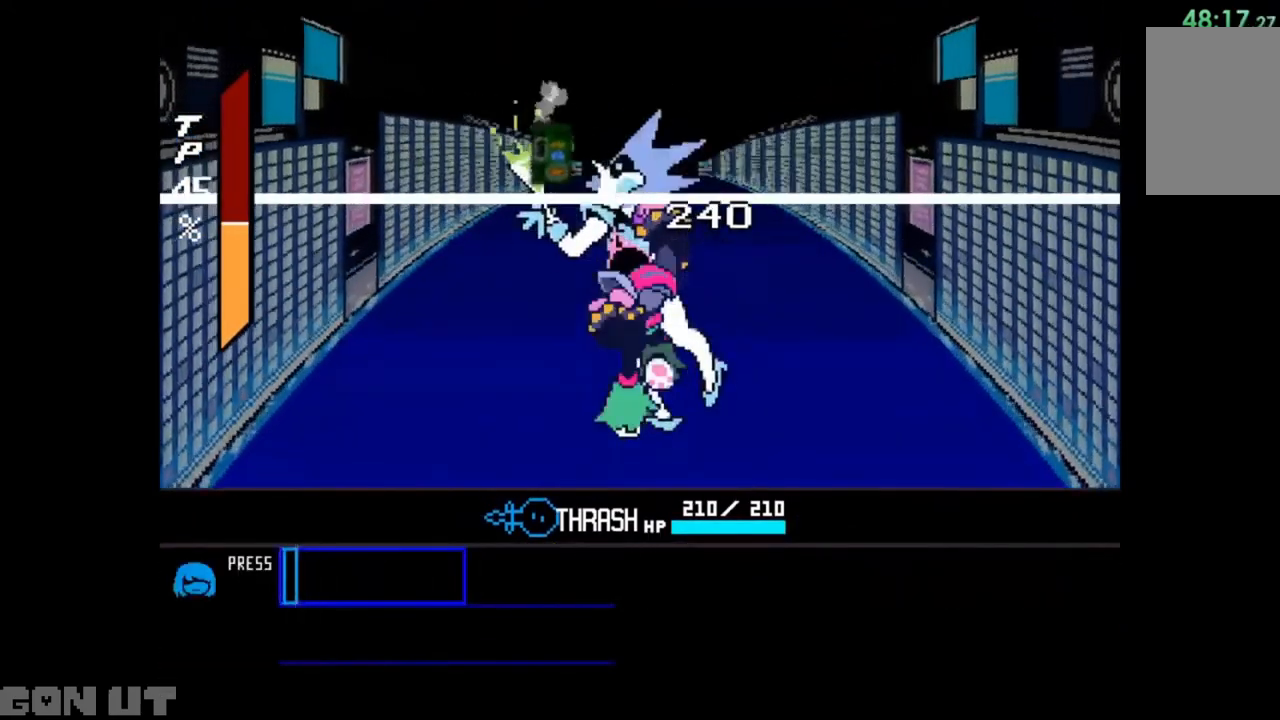
{"keys": ["c"], "events": [[250, "c", "down"]]}
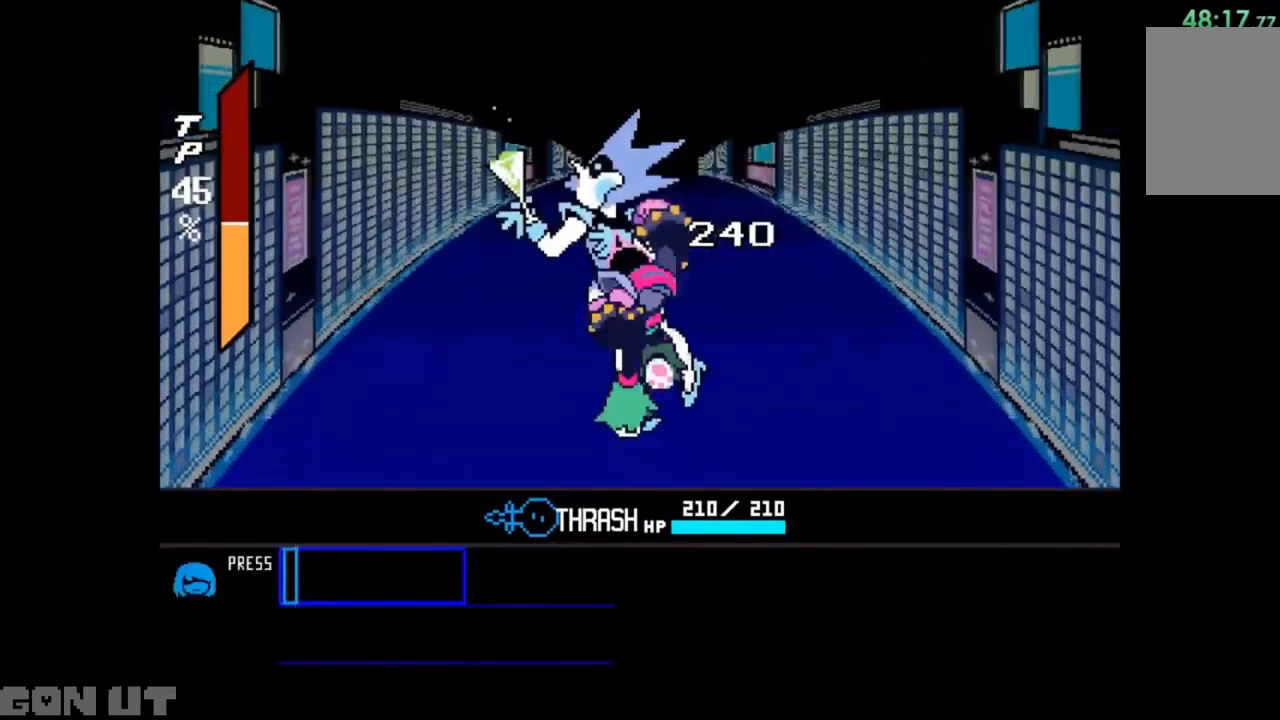
{"keys": ["c"], "events": []}
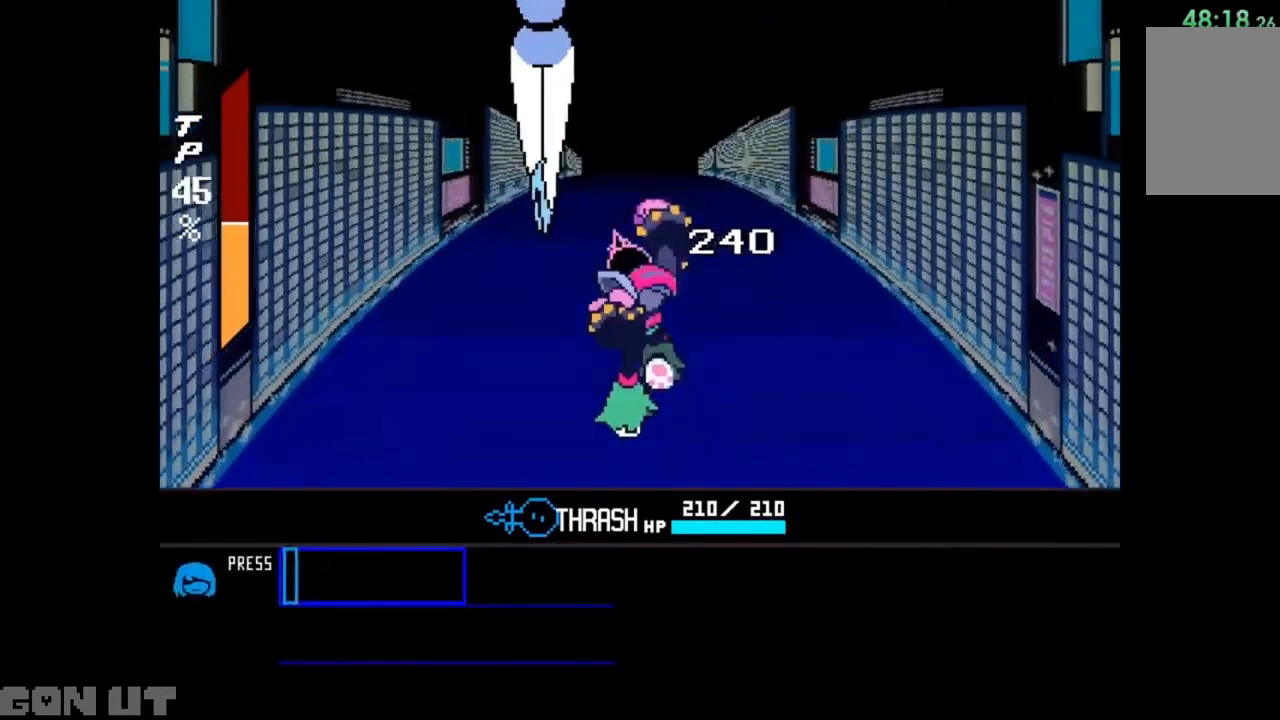
{"keys": ["c"], "events": []}
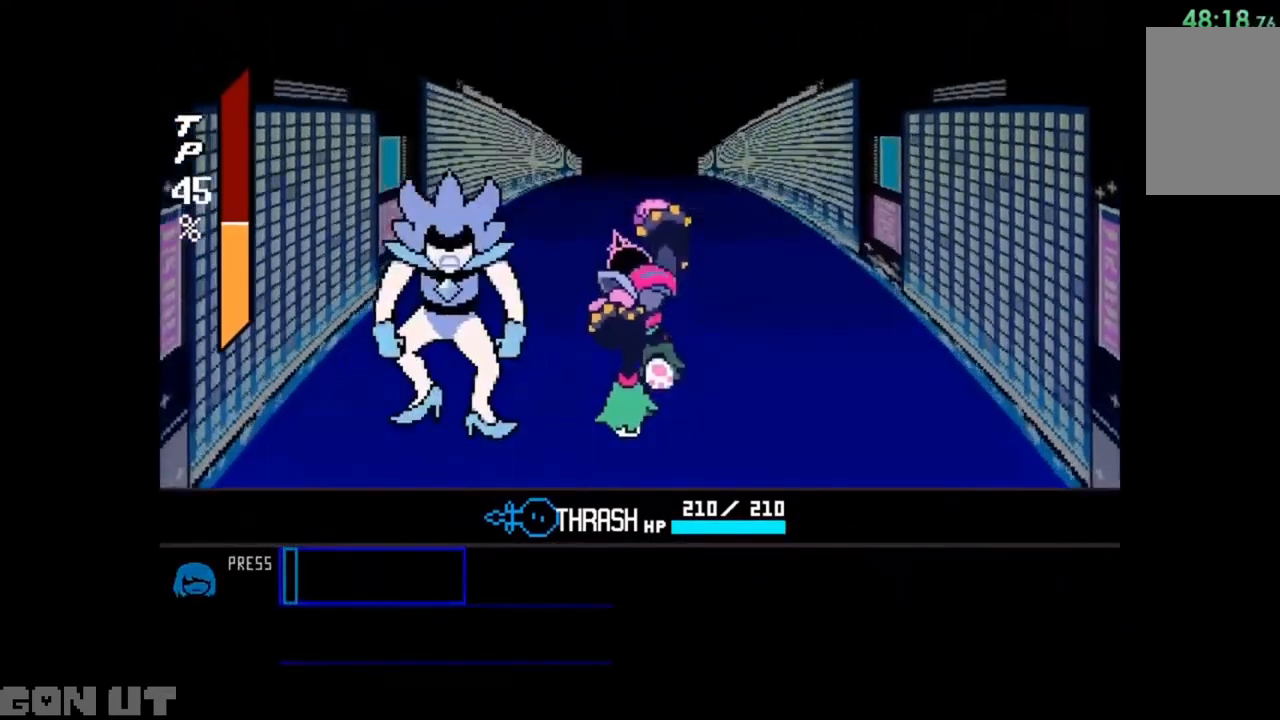
{"keys": ["c"], "events": []}
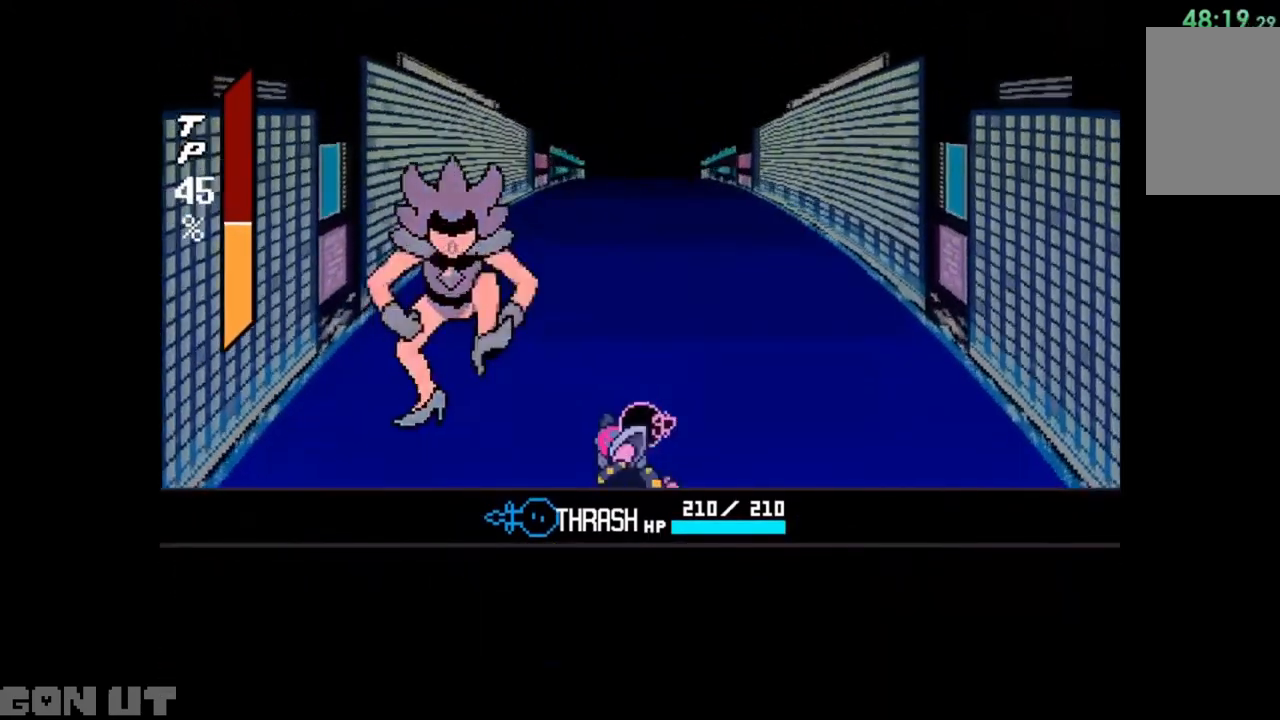
{"keys": ["c"], "events": []}
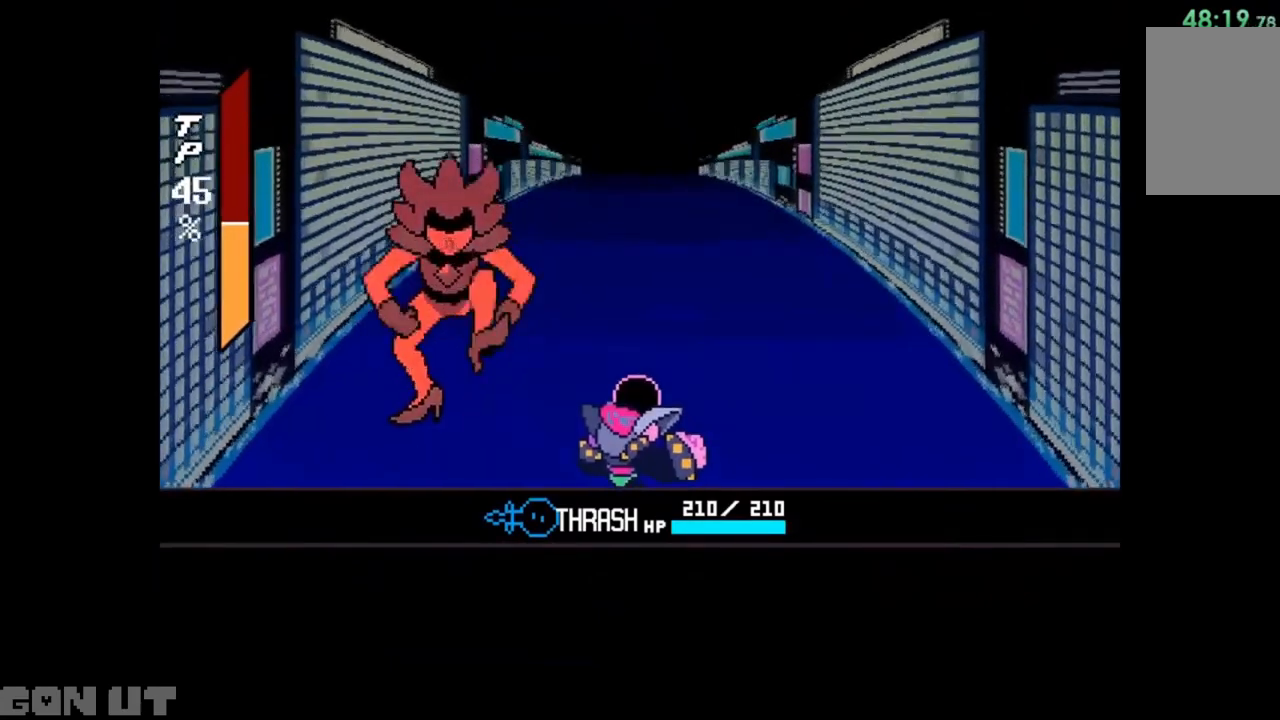
{"keys": ["c"], "events": []}
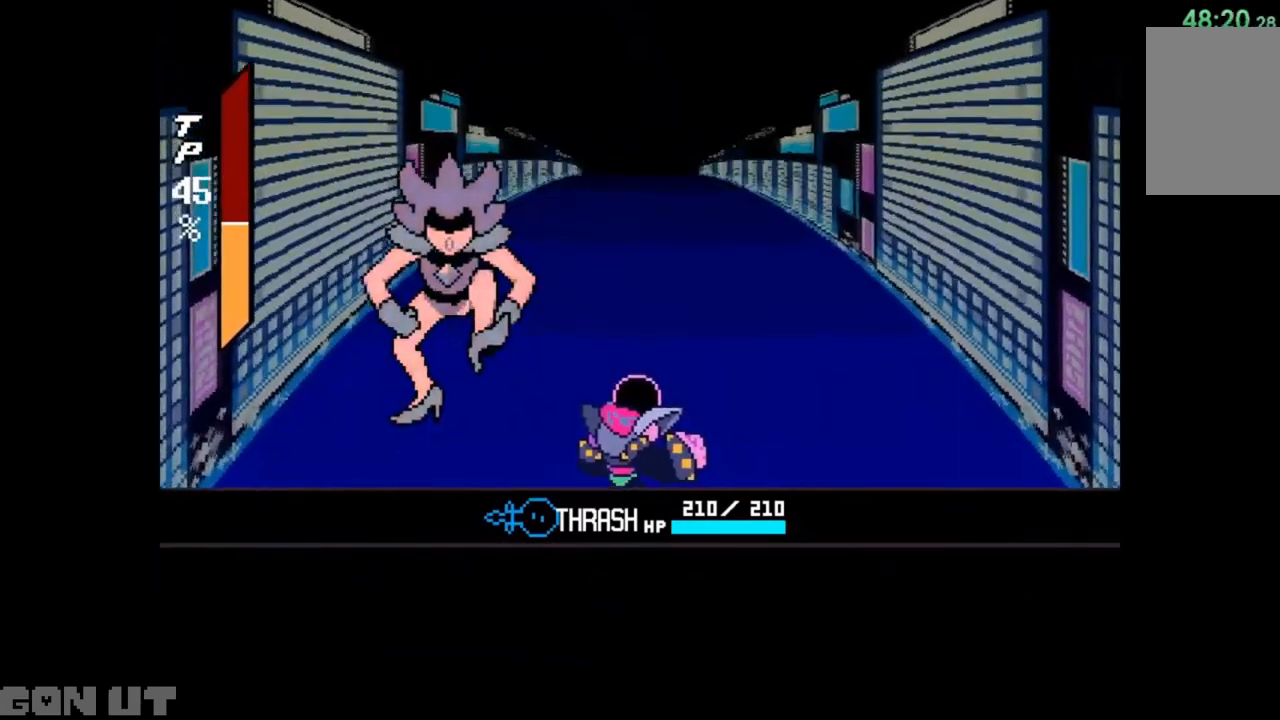
{"keys": ["c"], "events": []}
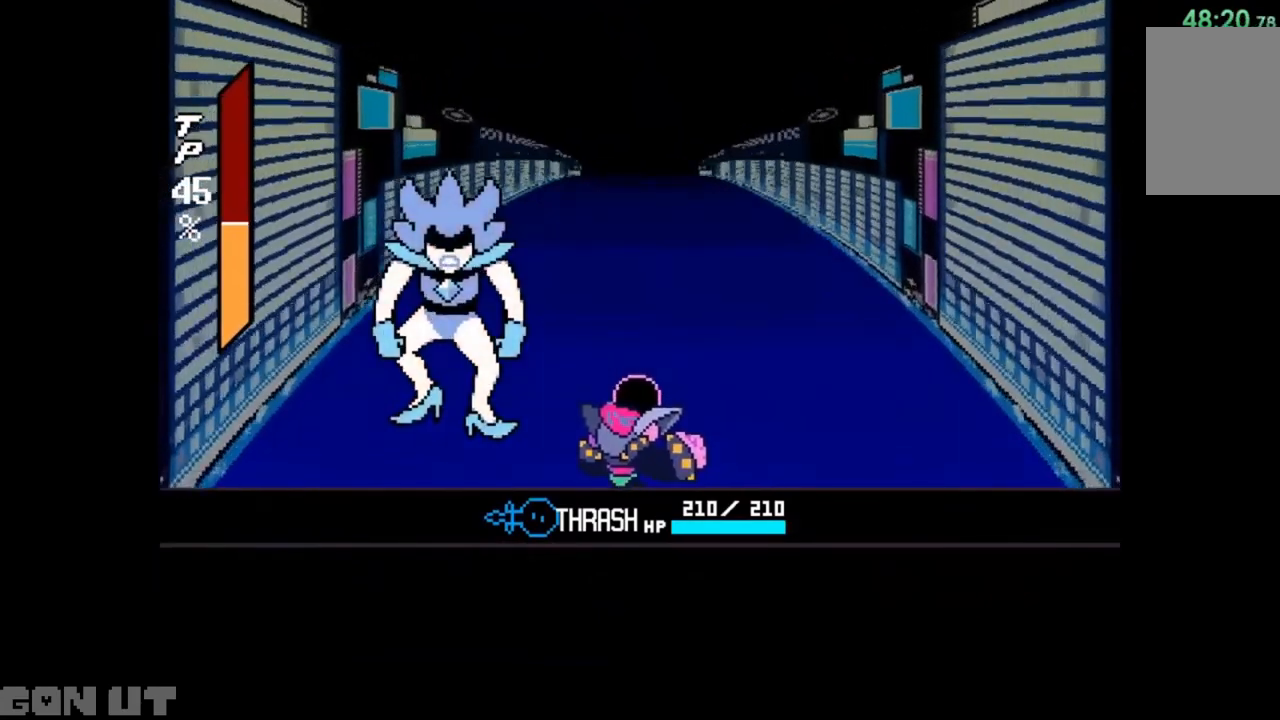
{"keys": ["c"], "events": []}
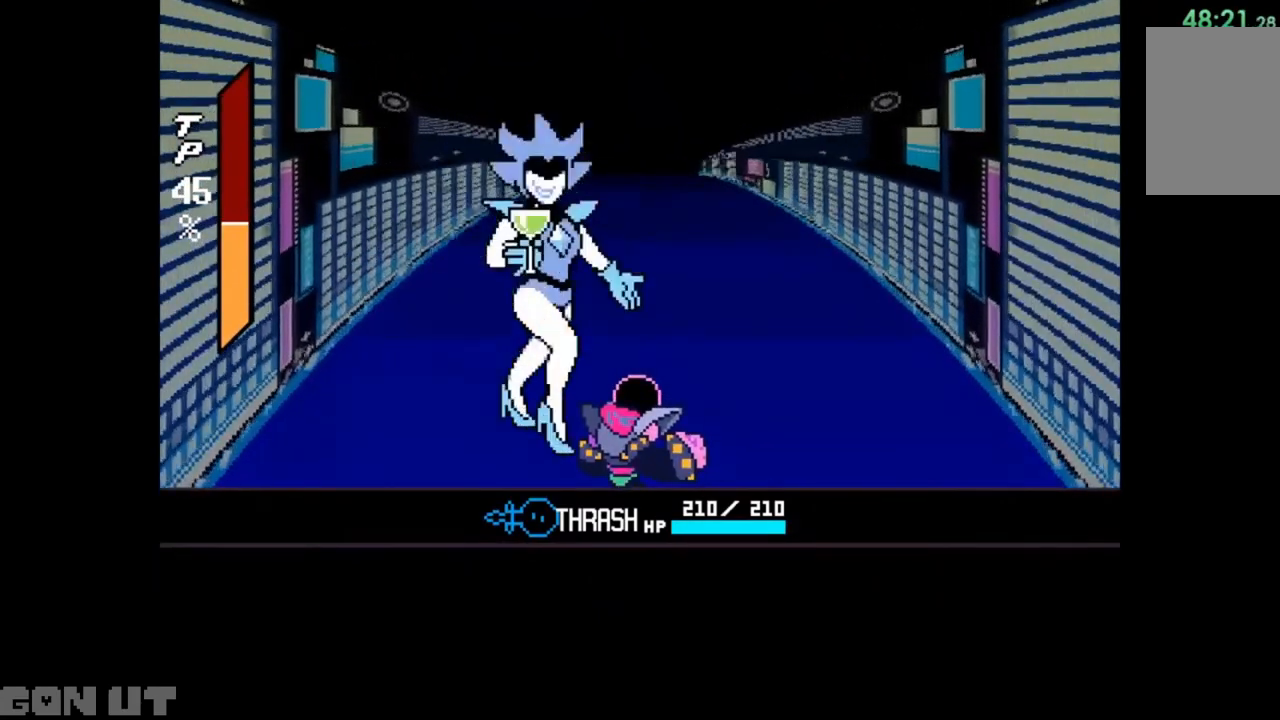
{"keys": ["c"], "events": []}
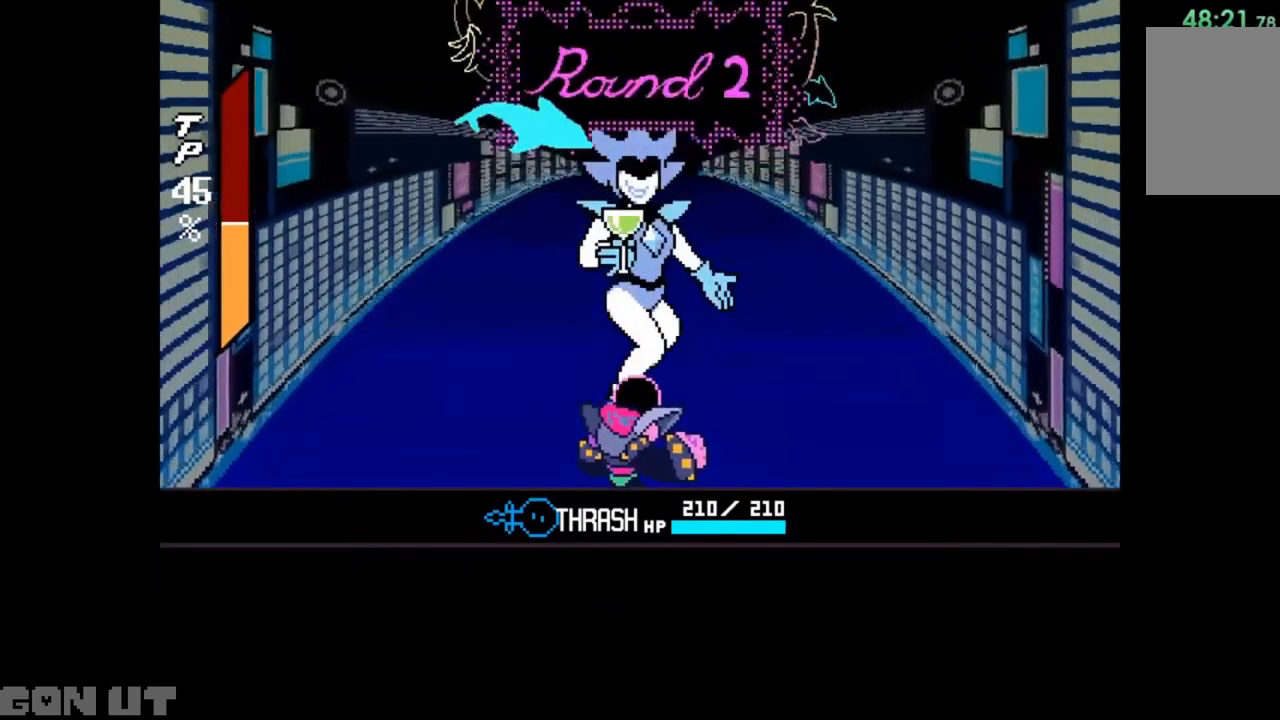
{"keys": ["c"], "events": []}
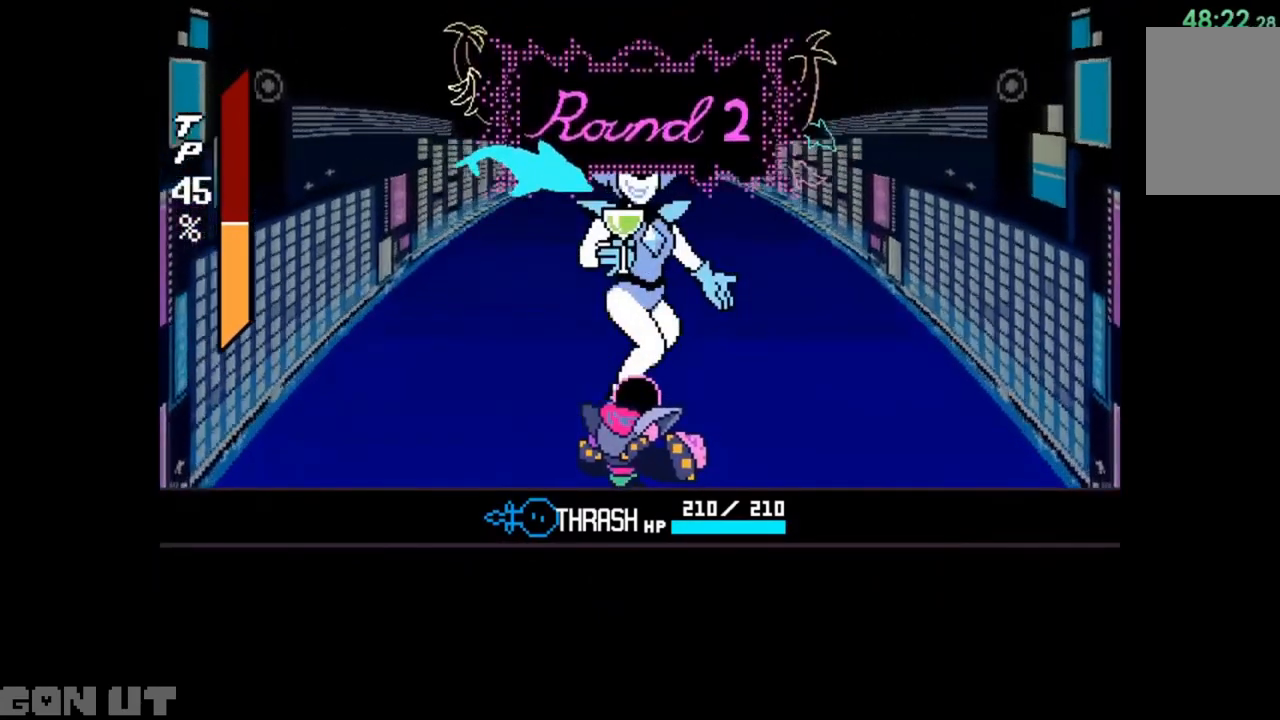
{"keys": ["c"], "events": []}
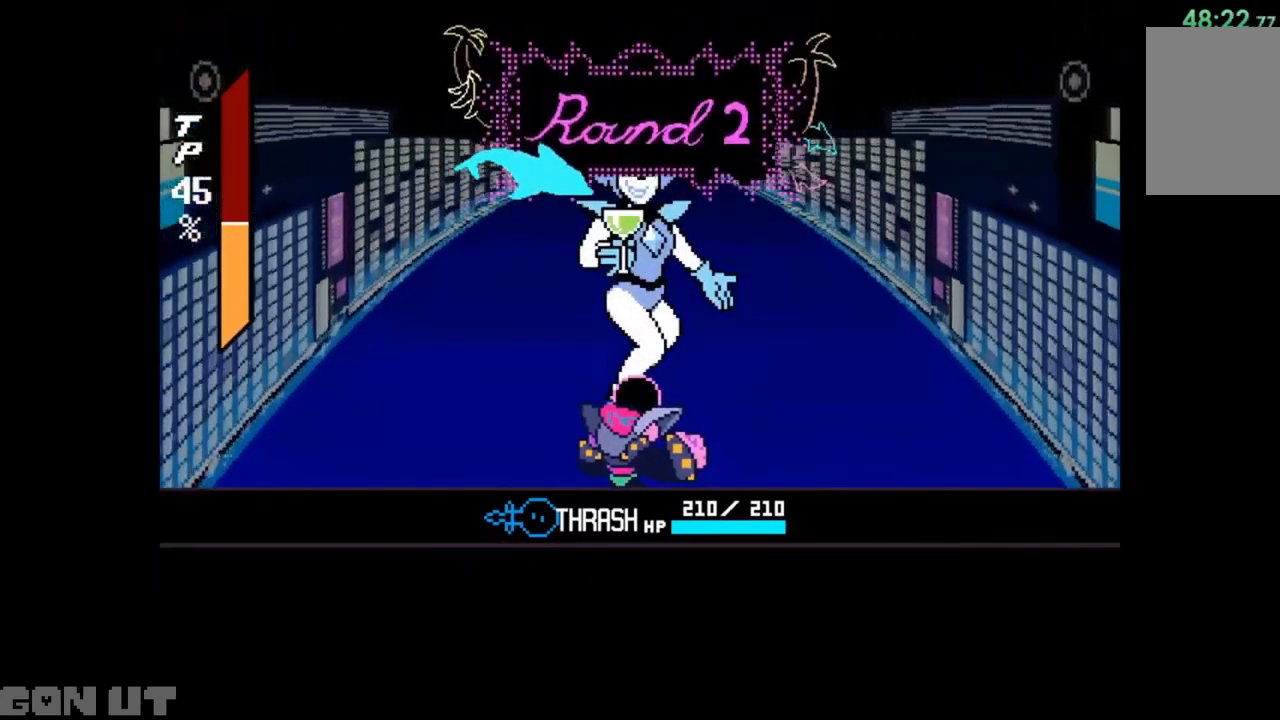
{"keys": ["c"], "events": []}
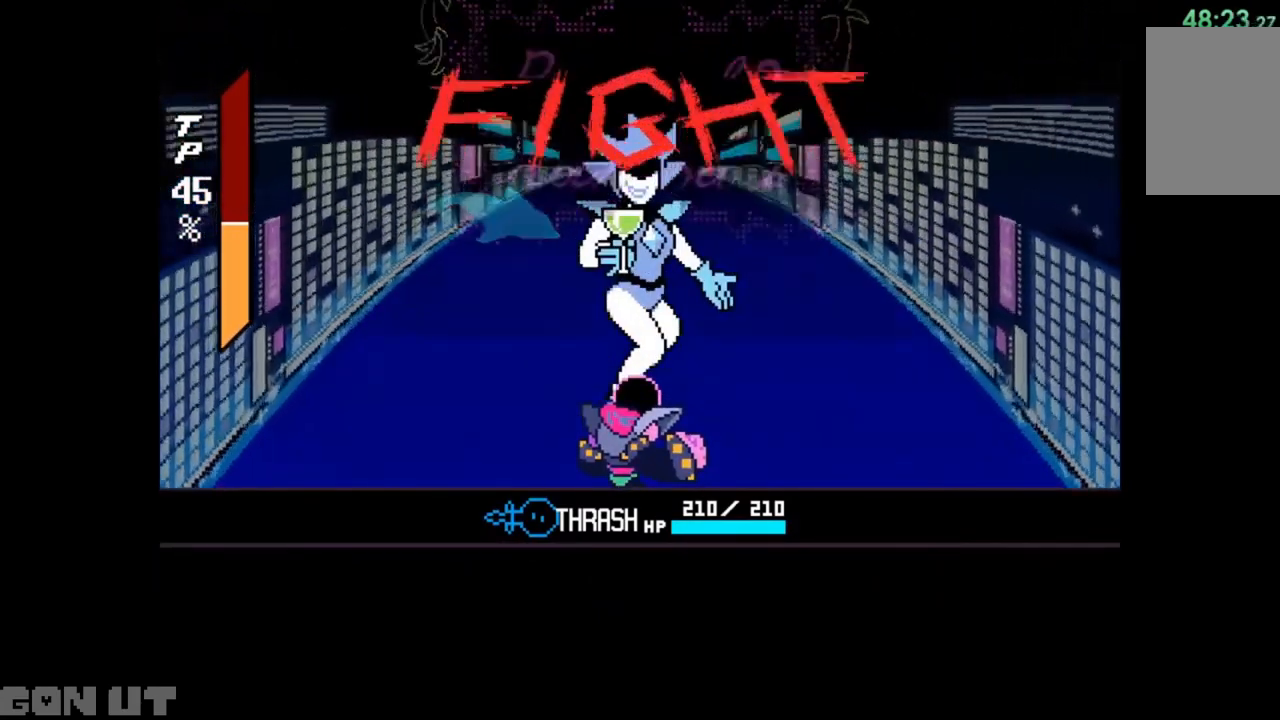
{"keys": ["c"], "events": []}
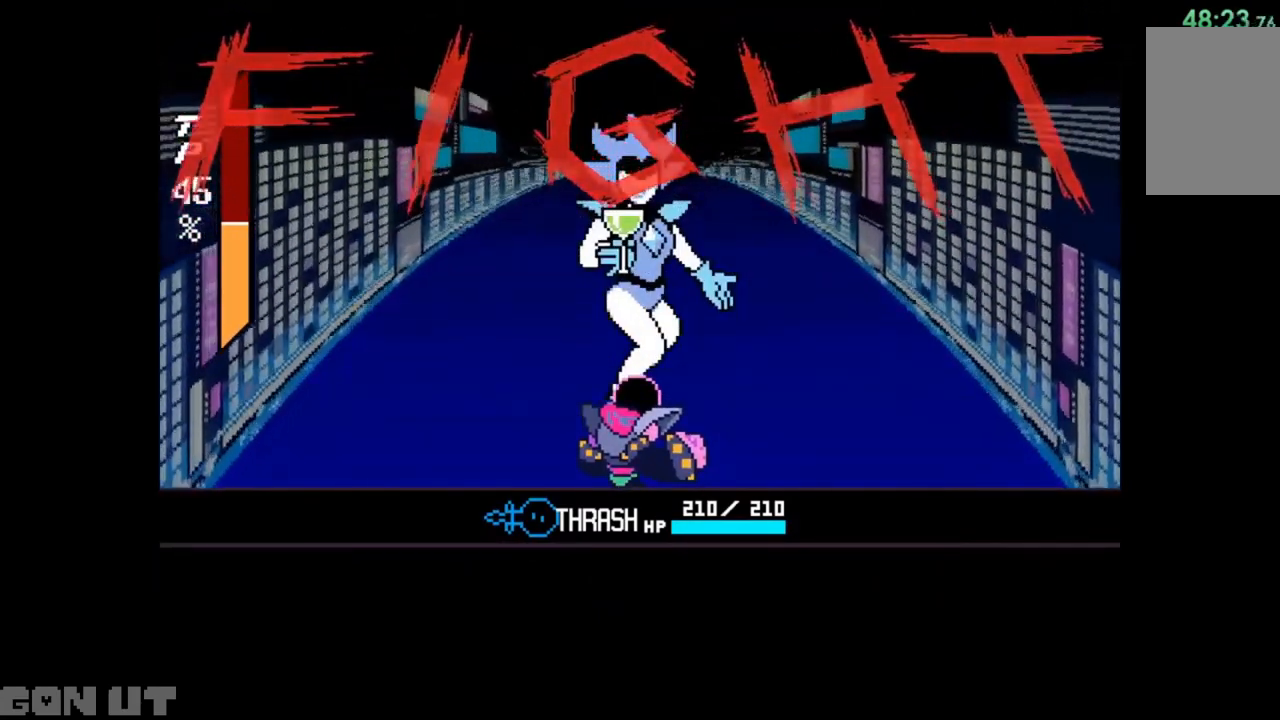
{"keys": ["c"], "events": []}
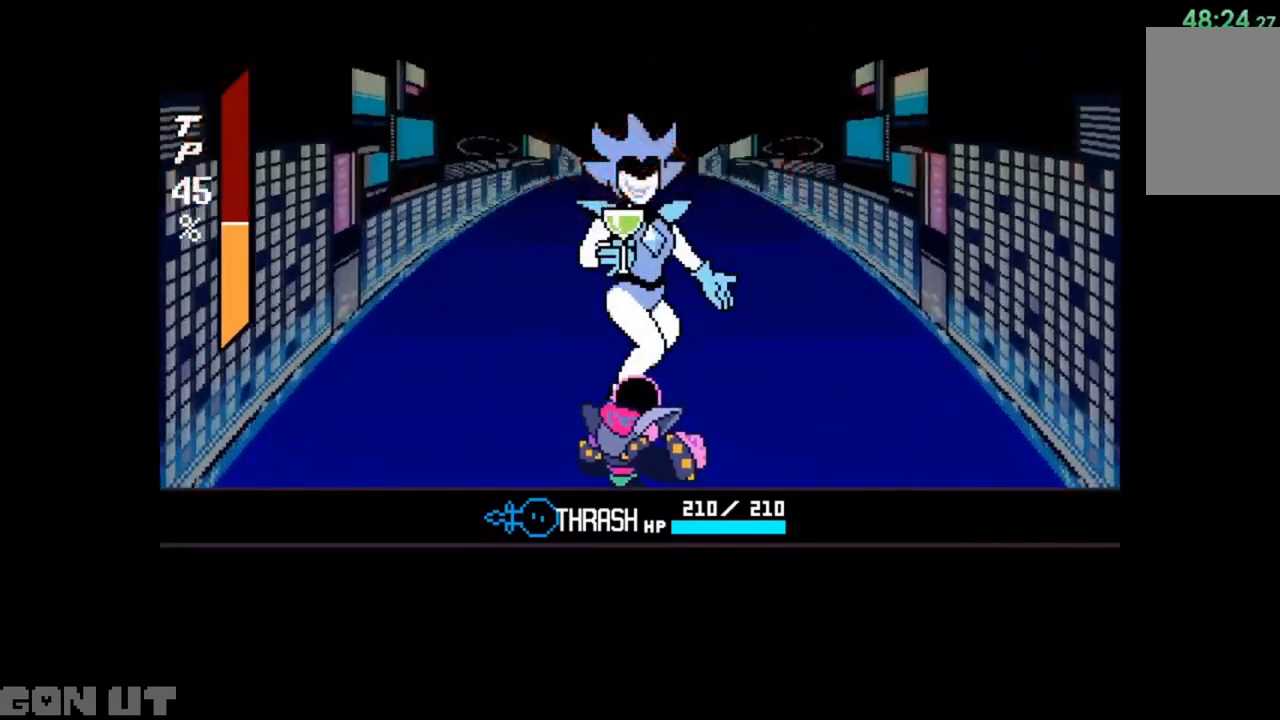
{"keys": ["c"], "events": []}
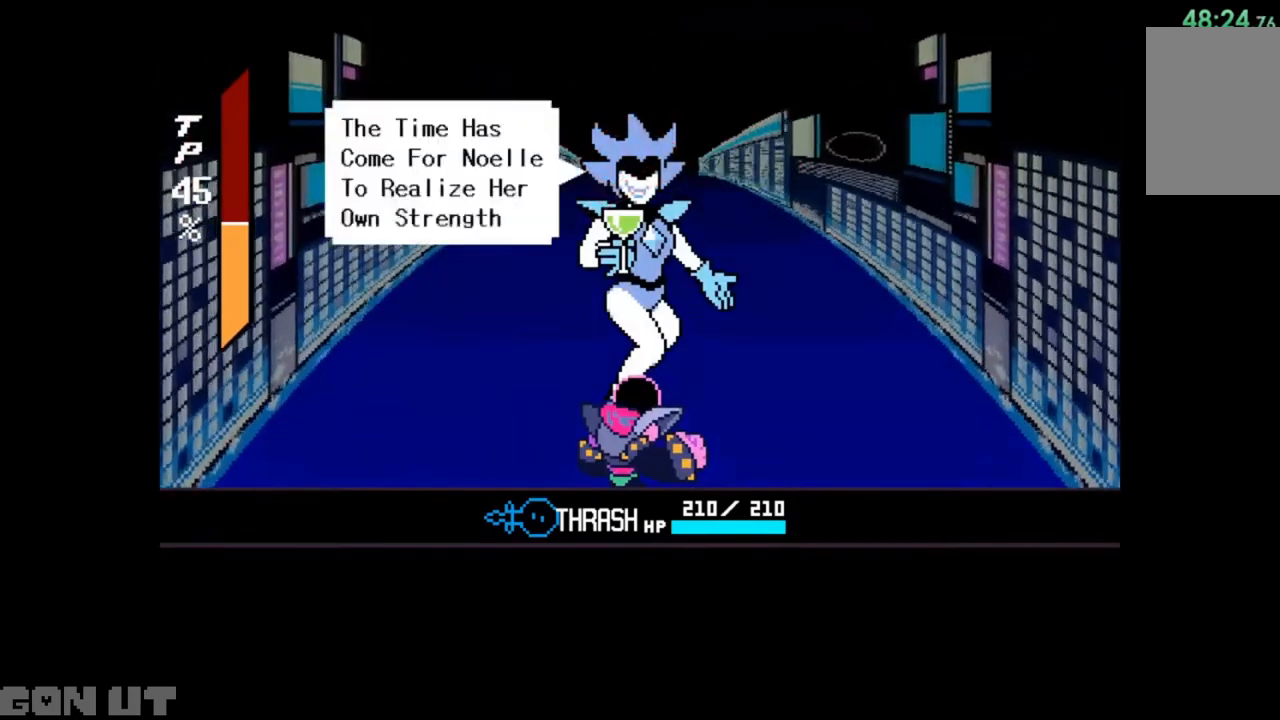
{"keys": [], "events": [[483, "c", "up"]]}
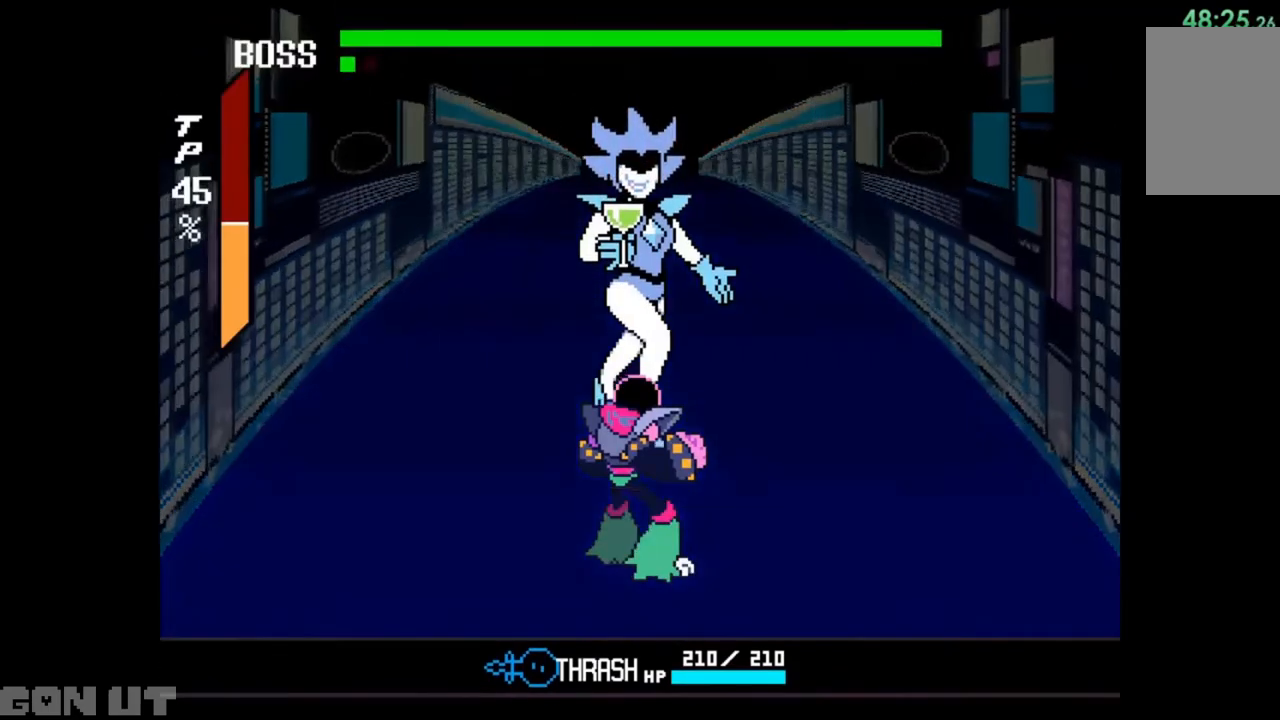
{"keys": [], "events": []}
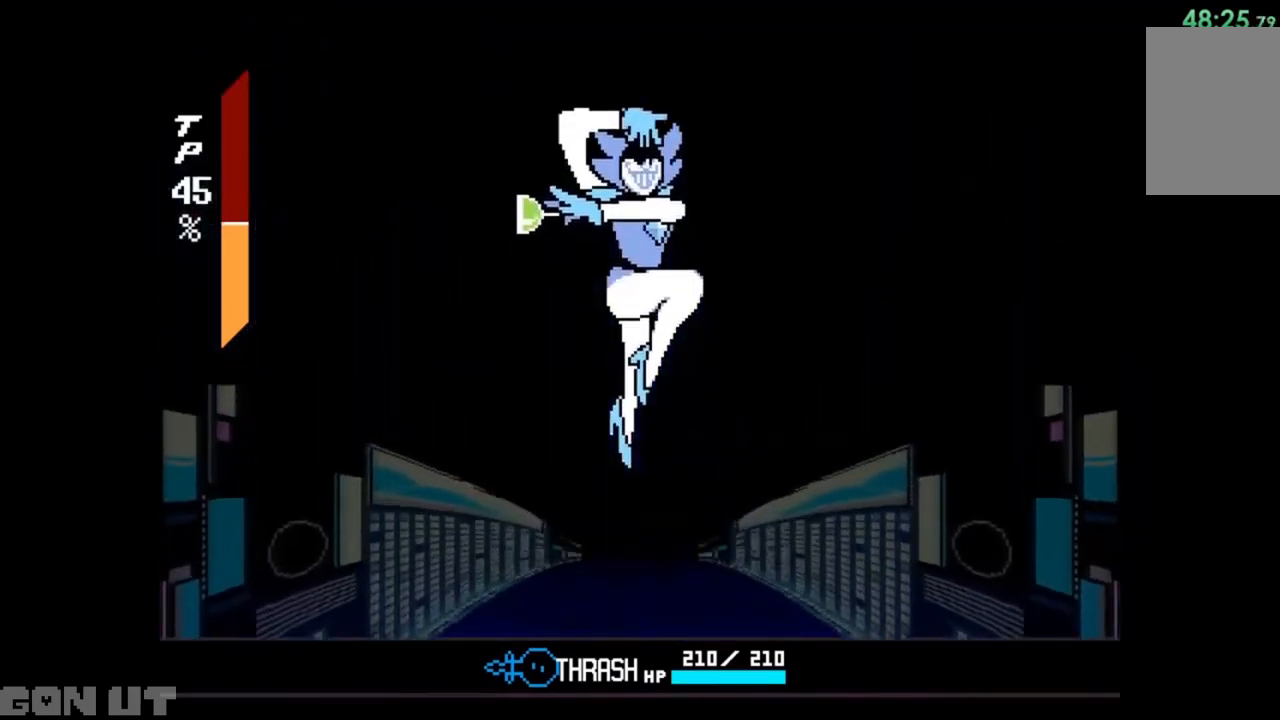
{"keys": [], "events": []}
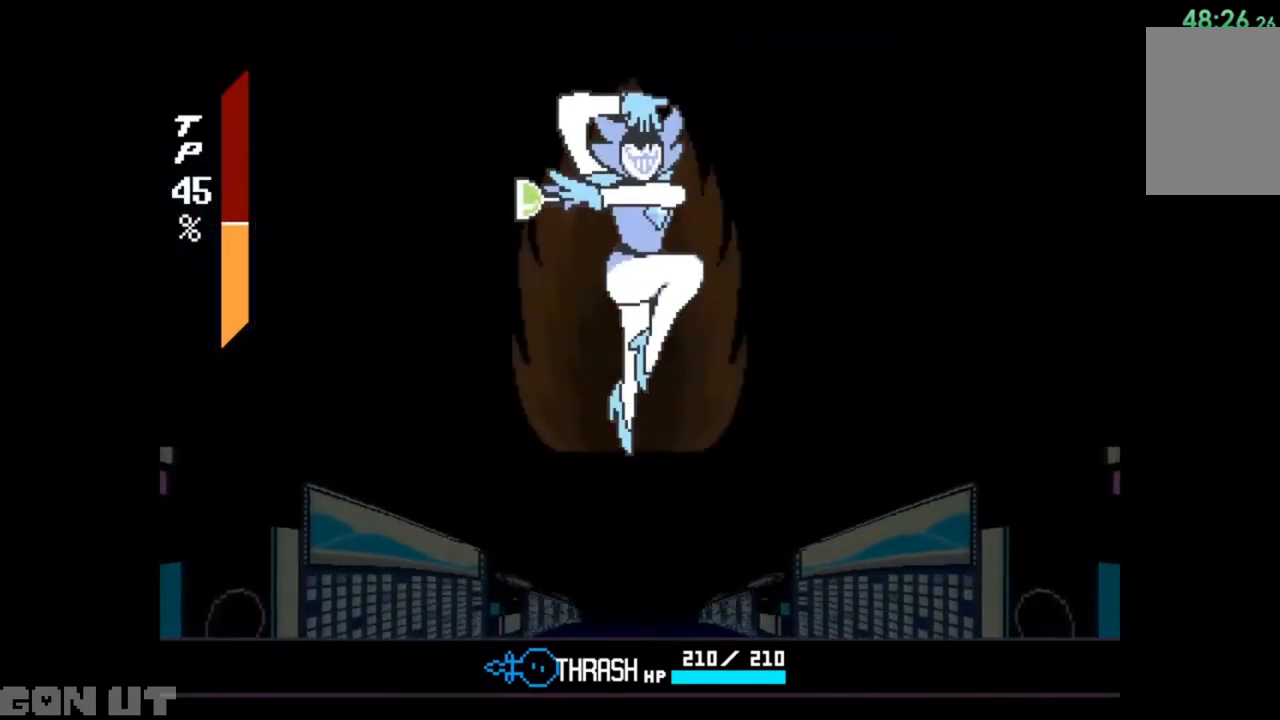
{"keys": [], "events": []}